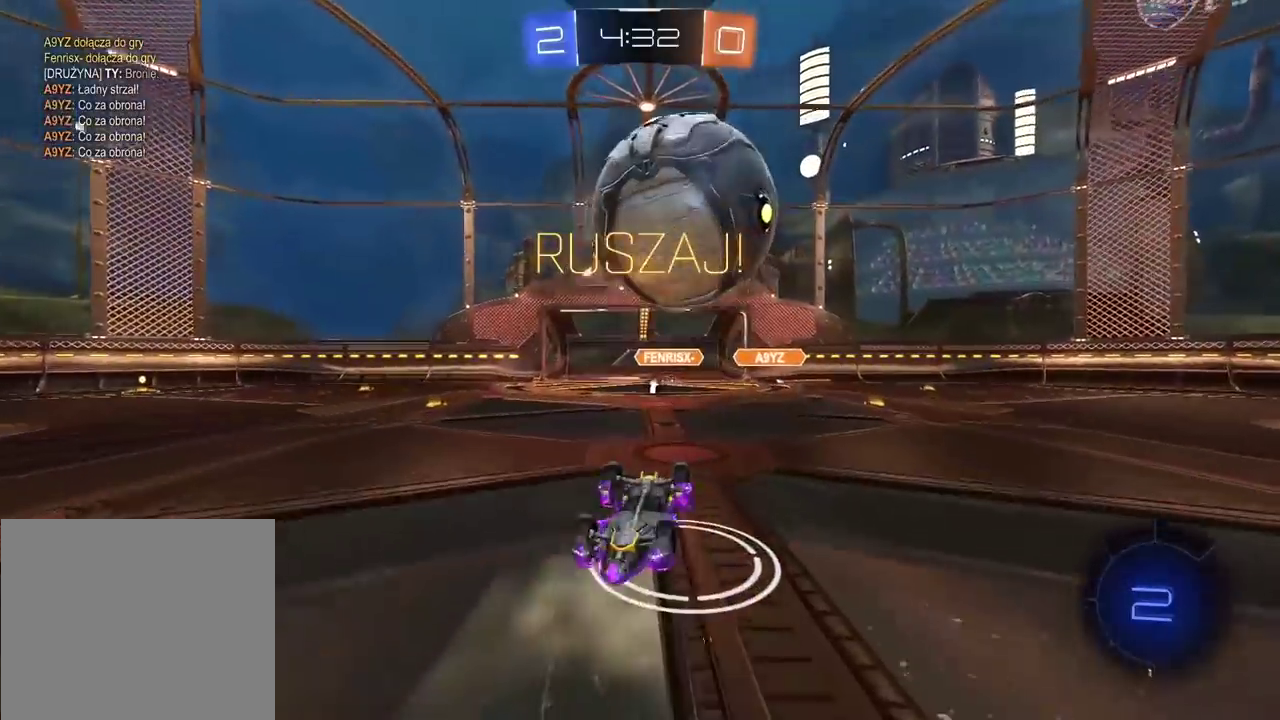
Gameplay with a controller (PlayStation layout); each line is a JSON object with the inputs held at the frame after it. "events" lists button and stick changes between this image and that frame as [ms after this image, input, new state], when the widget could be followed in between.
{"buttons": [], "left_stick": "center", "right_stick": "center", "events": []}
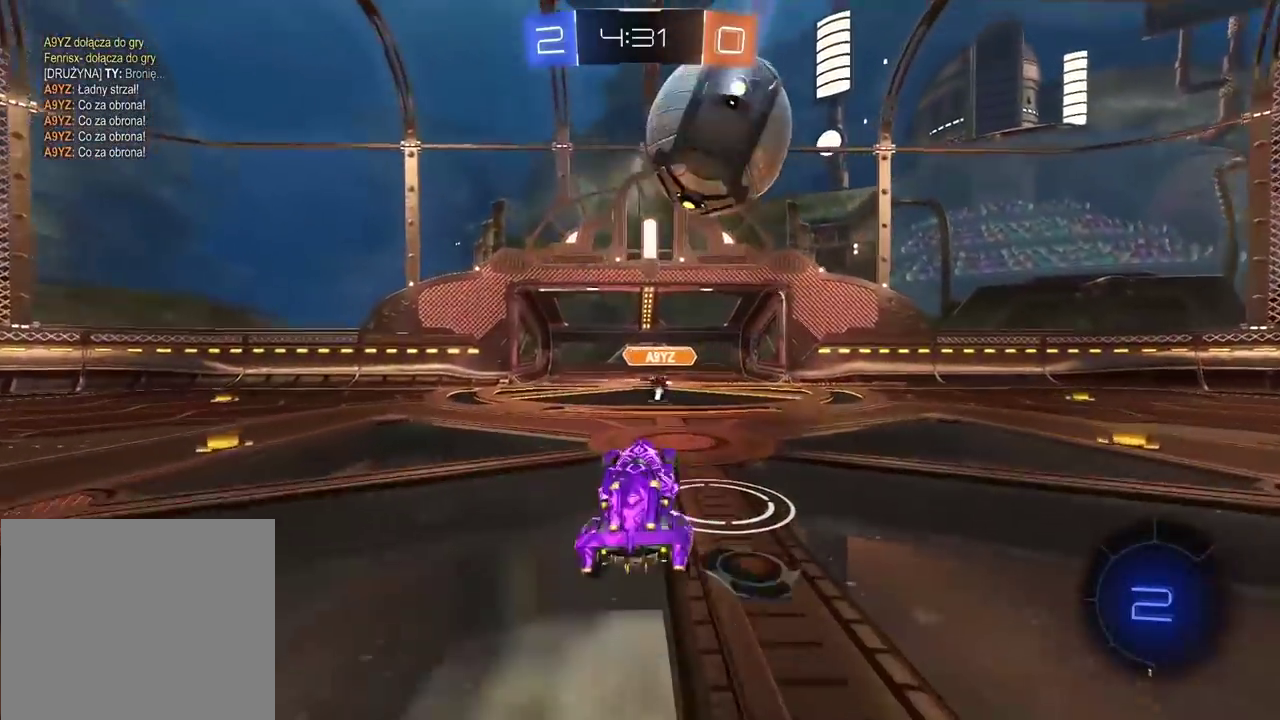
{"buttons": ["CROSS", "CIRCLE", "R2"], "left_stick": "down", "right_stick": "center", "events": [[217, "R2", "down"], [300, "CIRCLE", "down"], [300, "left_stick", "right"], [450, "left_stick", "down-right"], [467, "CROSS", "down"], [500, "left_stick", "down"]]}
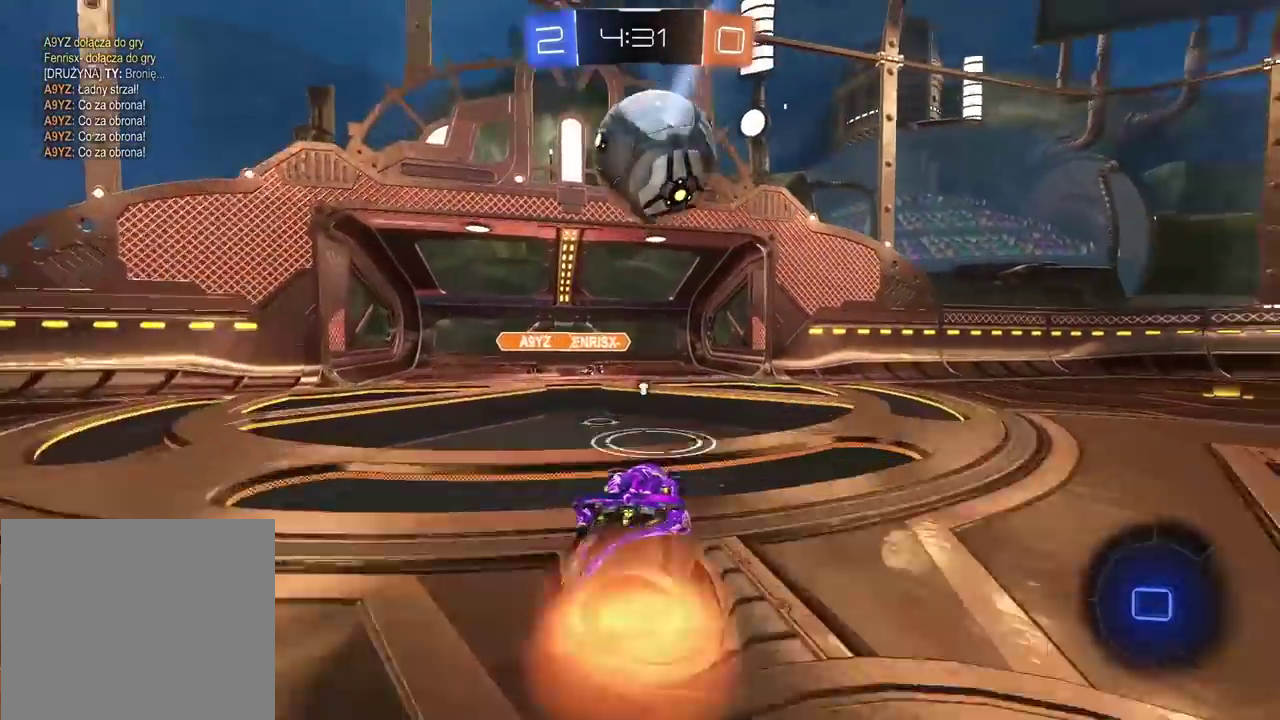
{"buttons": ["CROSS", "CIRCLE", "R2", "L3"], "left_stick": "up", "right_stick": "center"}
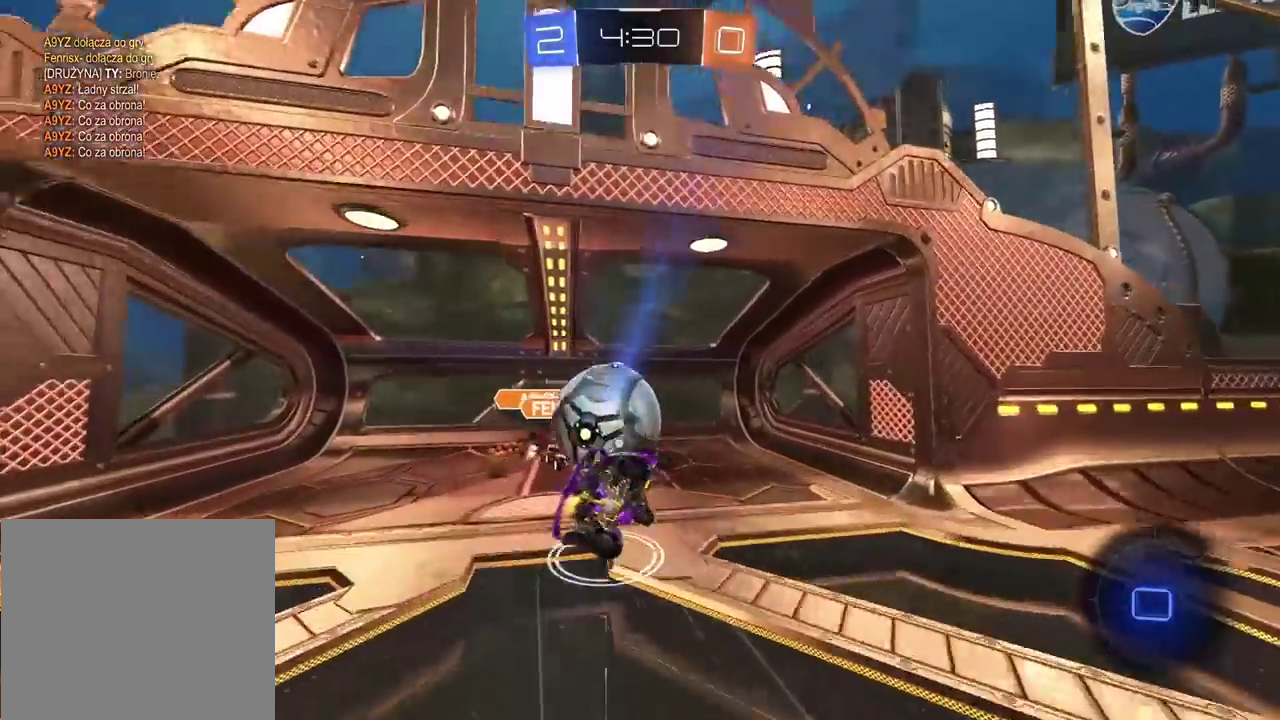
{"buttons": [], "left_stick": "center", "right_stick": "center"}
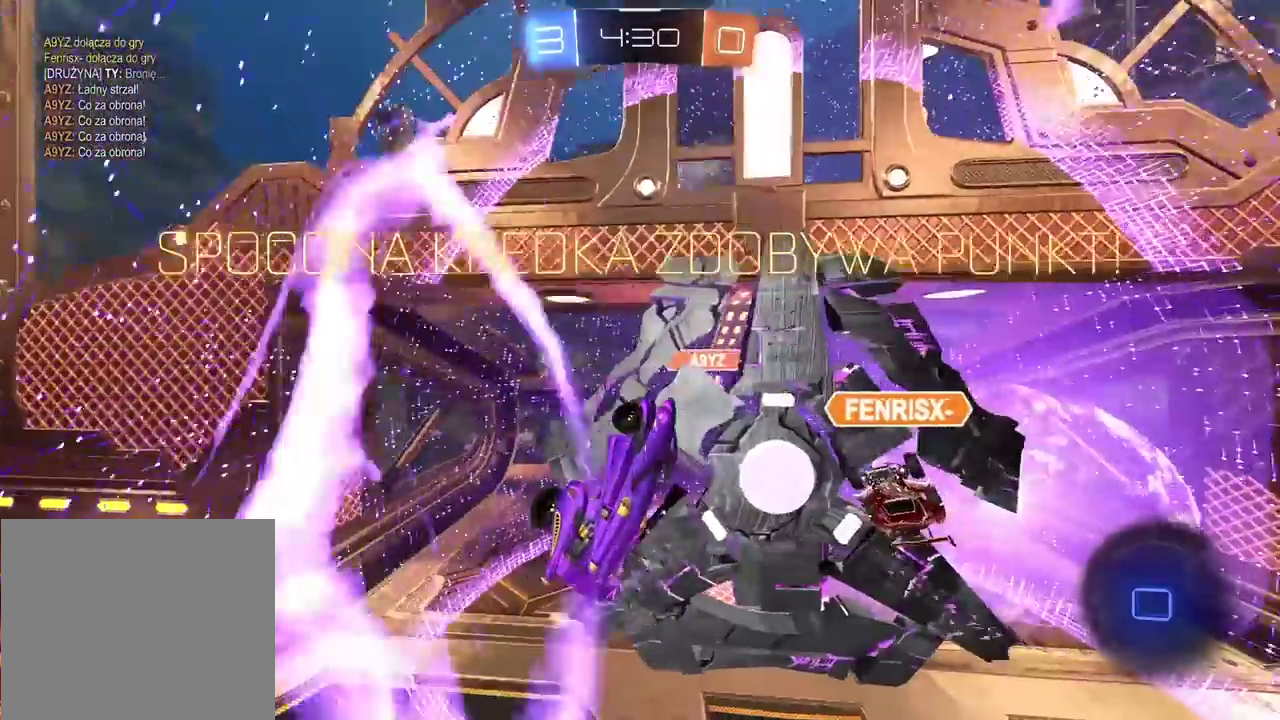
{"buttons": [], "left_stick": "center", "right_stick": "center", "events": []}
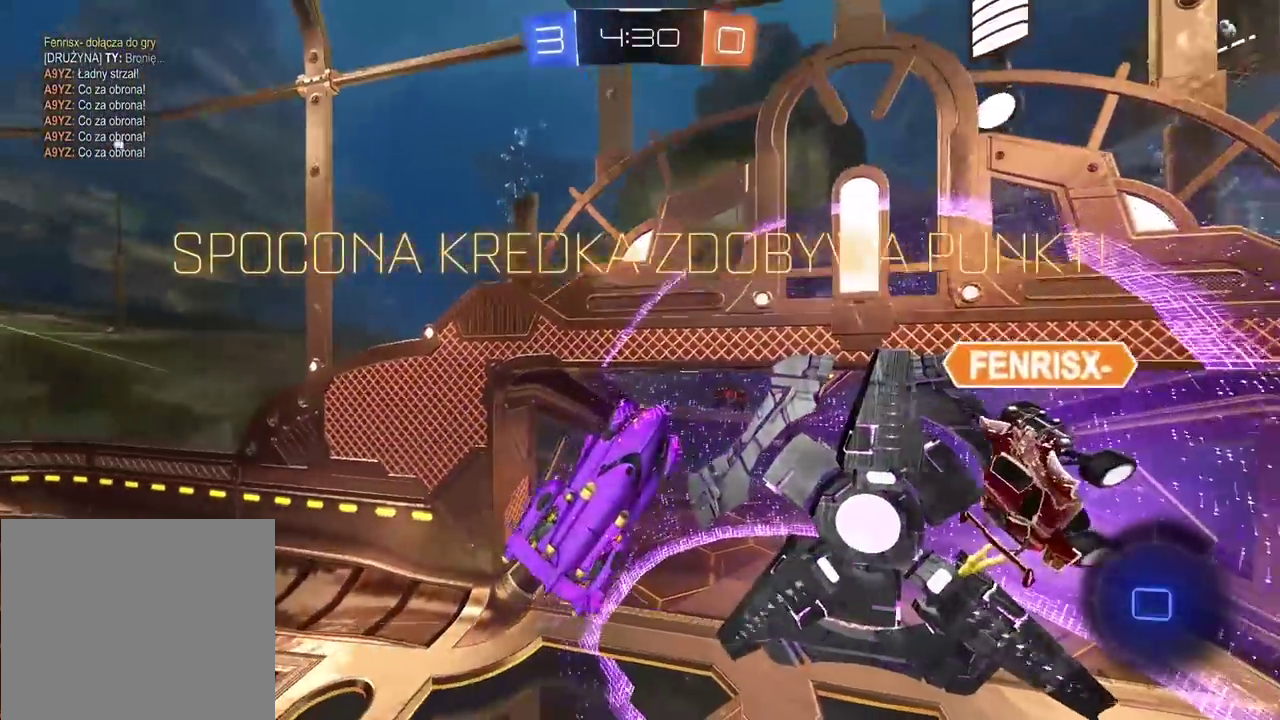
{"buttons": [], "left_stick": "down-left", "right_stick": "center", "events": [[67, "left_stick", "left"], [400, "left_stick", "down-left"]]}
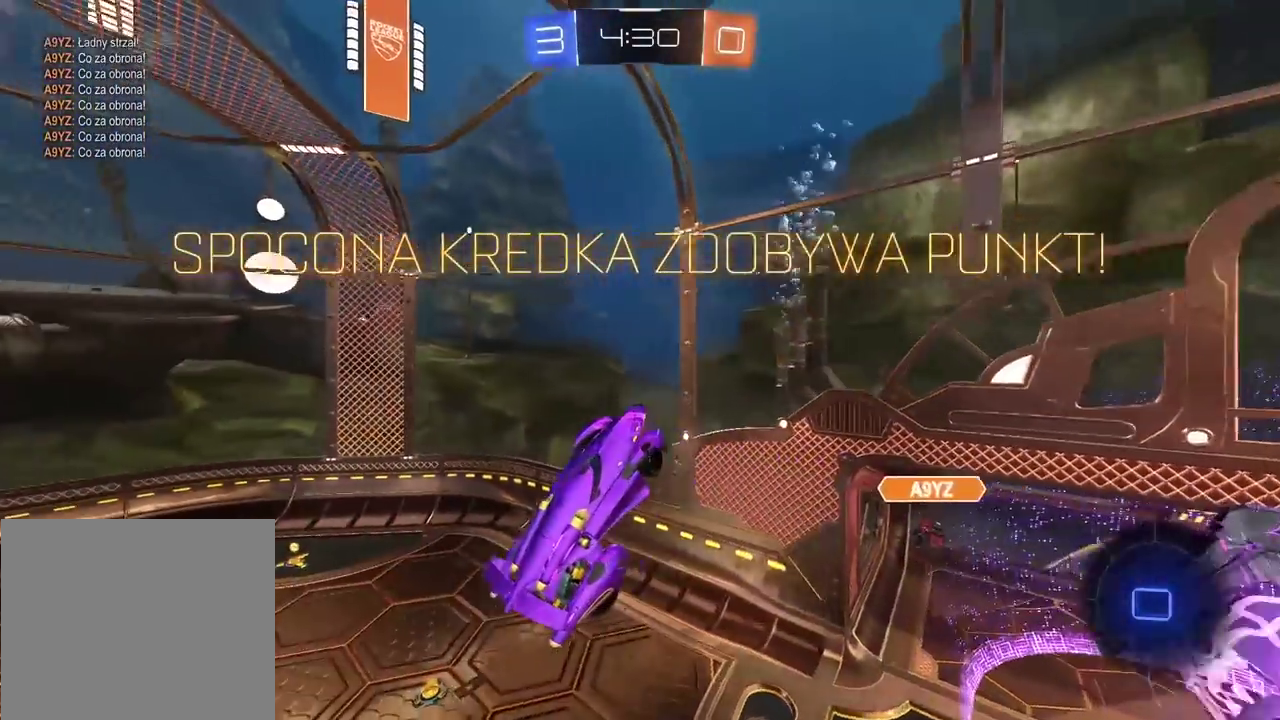
{"buttons": ["L2"], "left_stick": "center", "right_stick": "center", "events": [[167, "left_stick", "center"], [417, "L2", "down"]]}
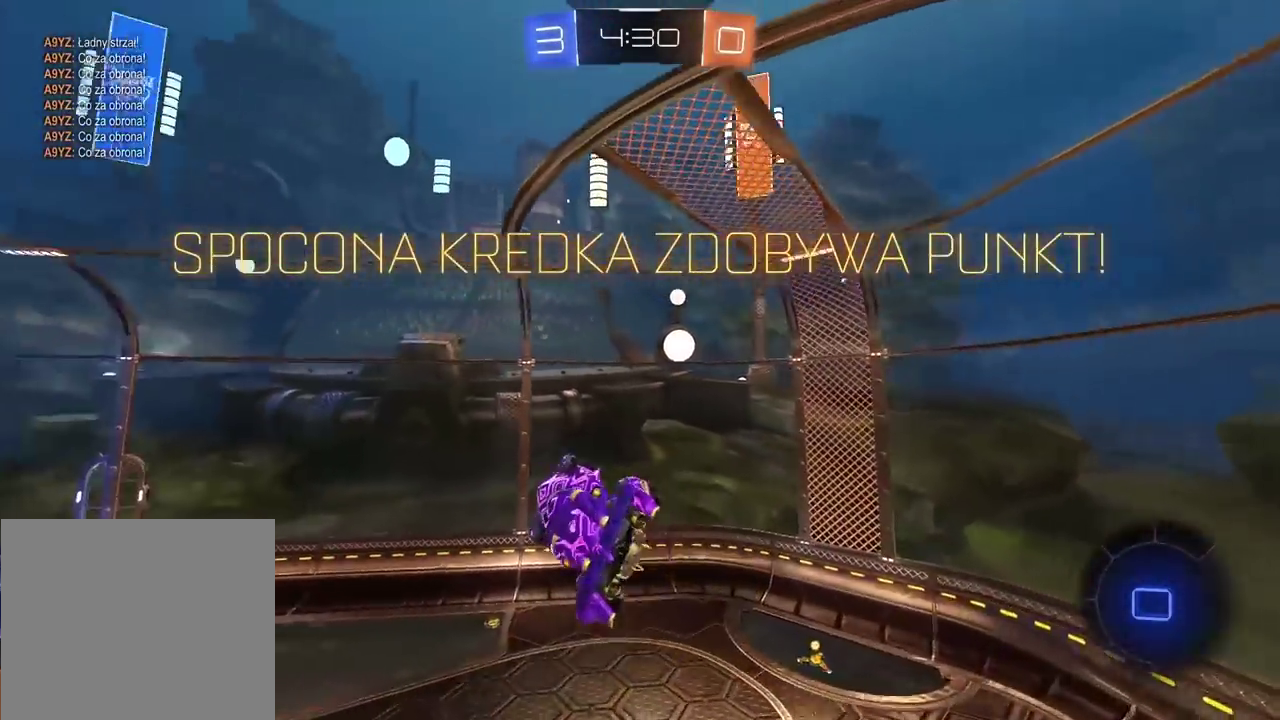
{"buttons": ["SELECT"], "left_stick": "center", "right_stick": "center", "events": [[33, "L2", "up"], [200, "SELECT", "down"]]}
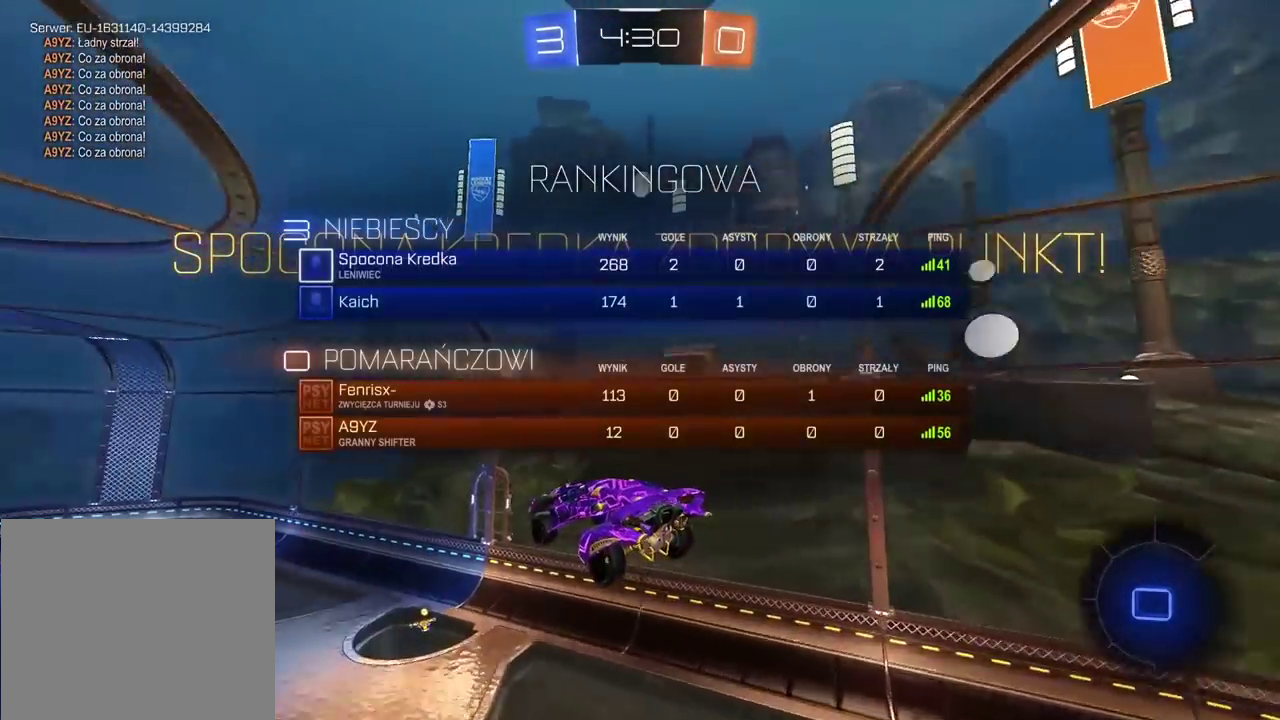
{"buttons": ["SELECT"], "left_stick": "center", "right_stick": "center", "events": []}
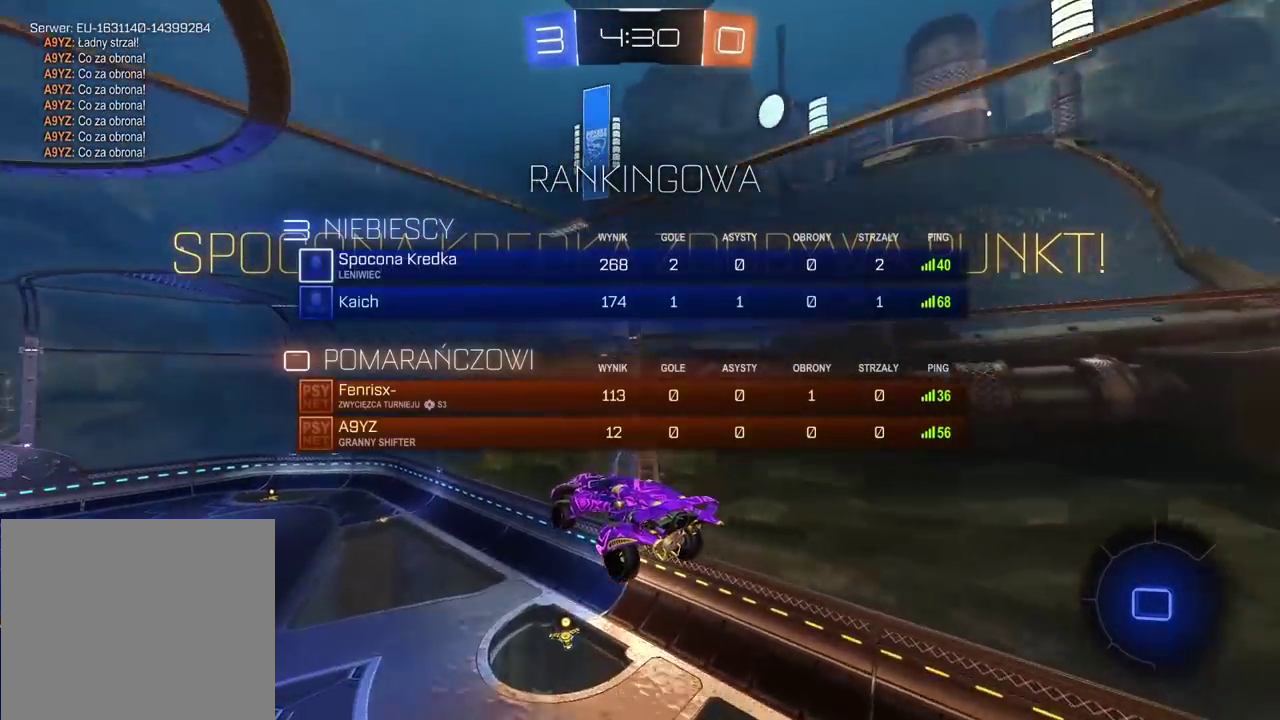
{"buttons": [], "left_stick": "center", "right_stick": "center", "events": [[300, "SELECT", "up"]]}
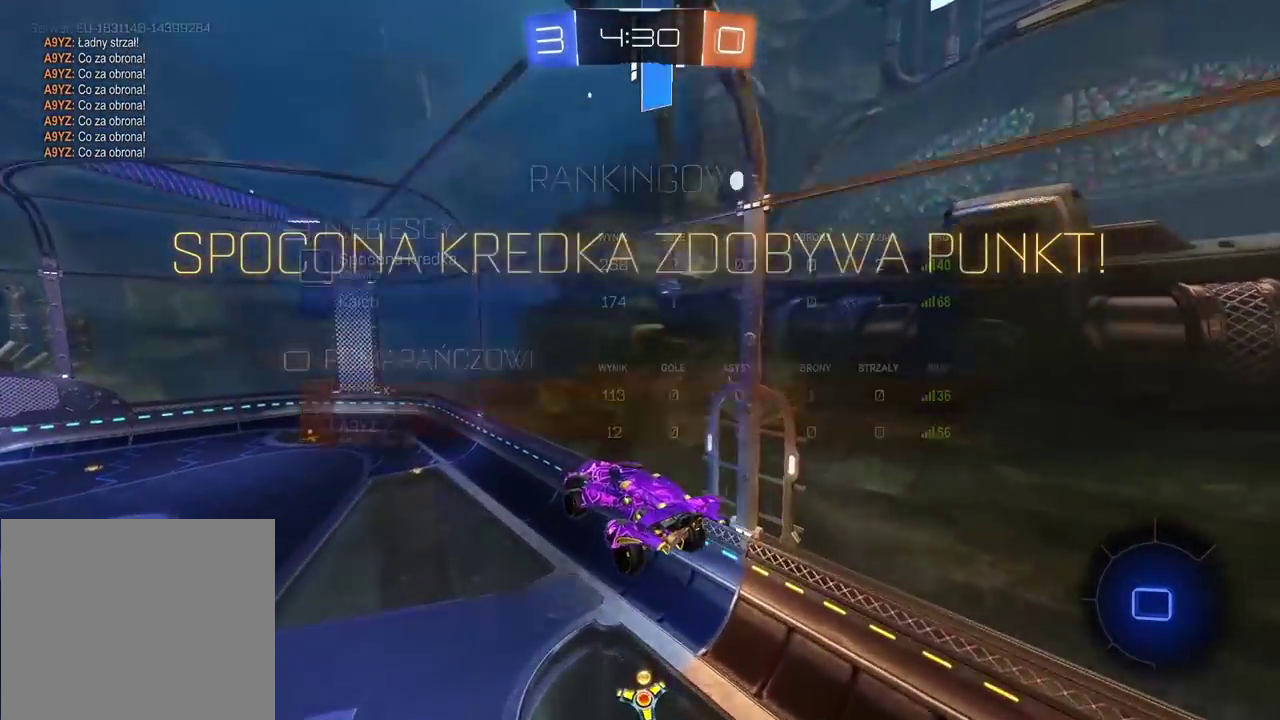
{"buttons": ["CROSS"], "left_stick": "center", "right_stick": "center", "events": [[300, "CROSS", "down"], [400, "CROSS", "up"], [467, "CROSS", "down"]]}
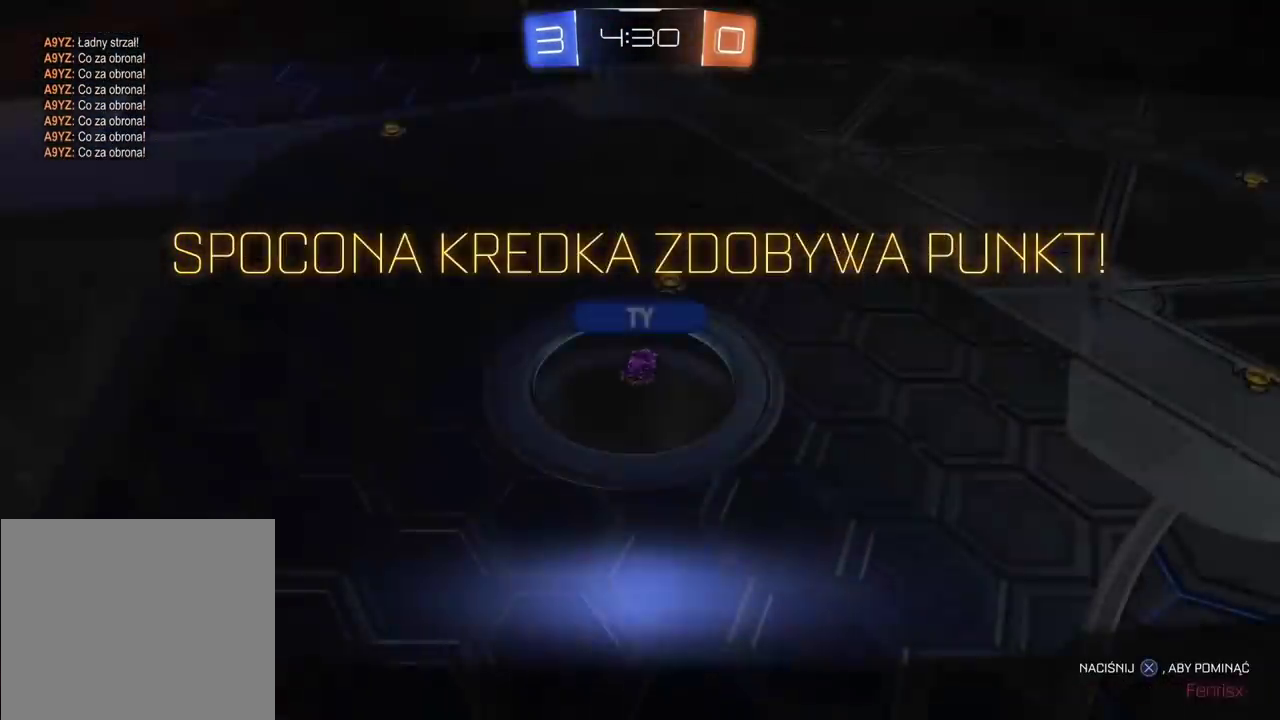
{"buttons": [], "left_stick": "center", "right_stick": "center", "events": [[100, "CROSS", "up"], [150, "CROSS", "down"], [217, "CROSS", "up"], [300, "CROSS", "down"], [367, "CROSS", "up"]]}
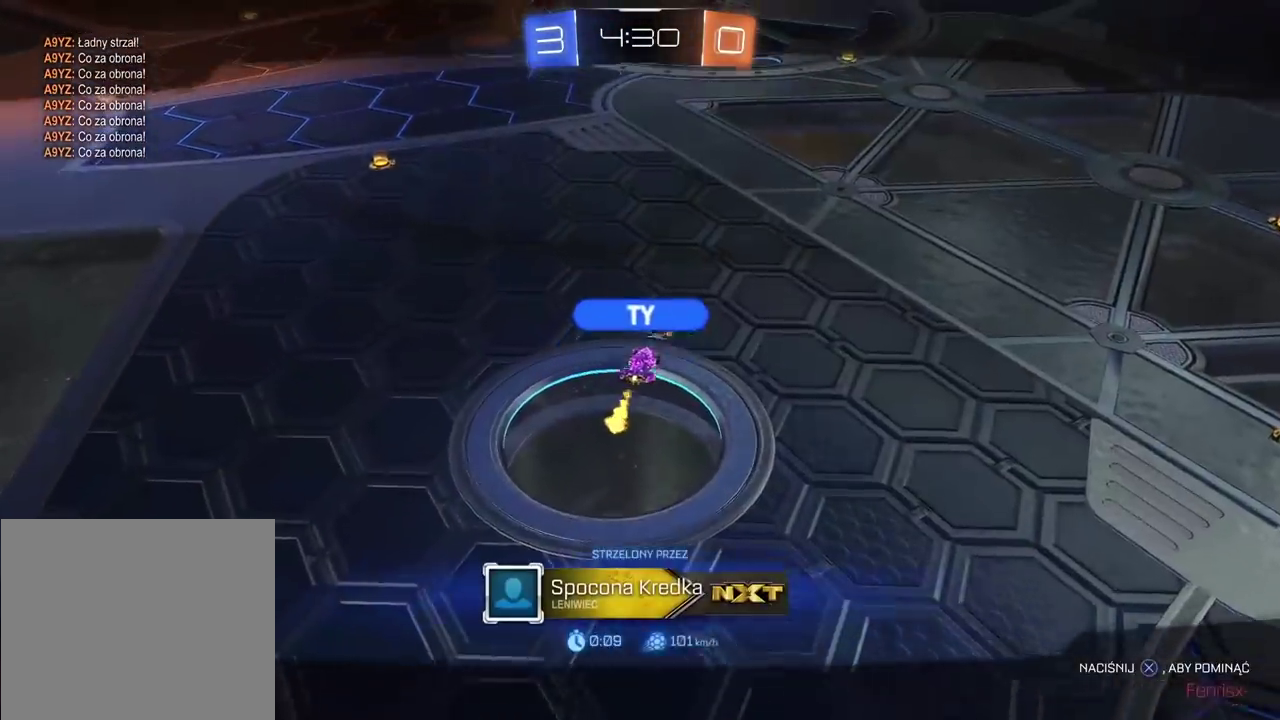
{"buttons": [], "left_stick": "center", "right_stick": "center", "events": [[133, "CROSS", "down"], [233, "CROSS", "up"], [317, "CROSS", "down"], [400, "CROSS", "up"]]}
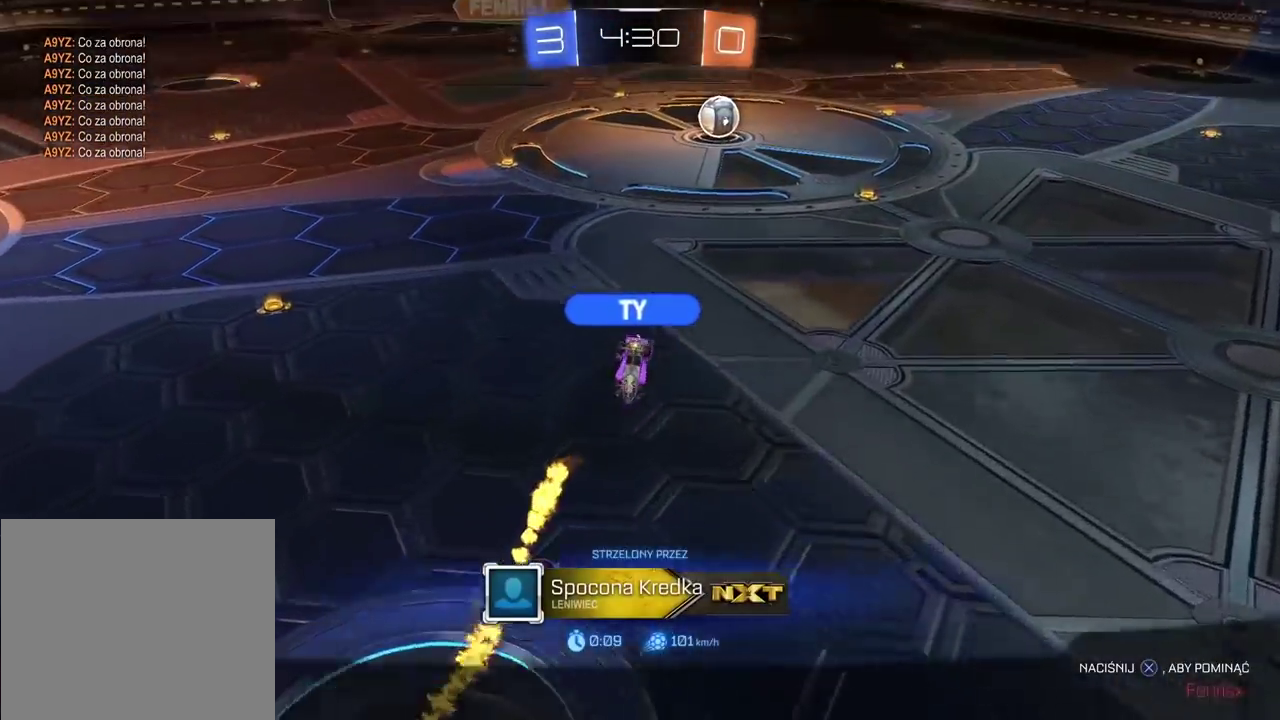
{"buttons": ["CROSS"], "left_stick": "center", "right_stick": "center", "events": [[467, "CROSS", "down"]]}
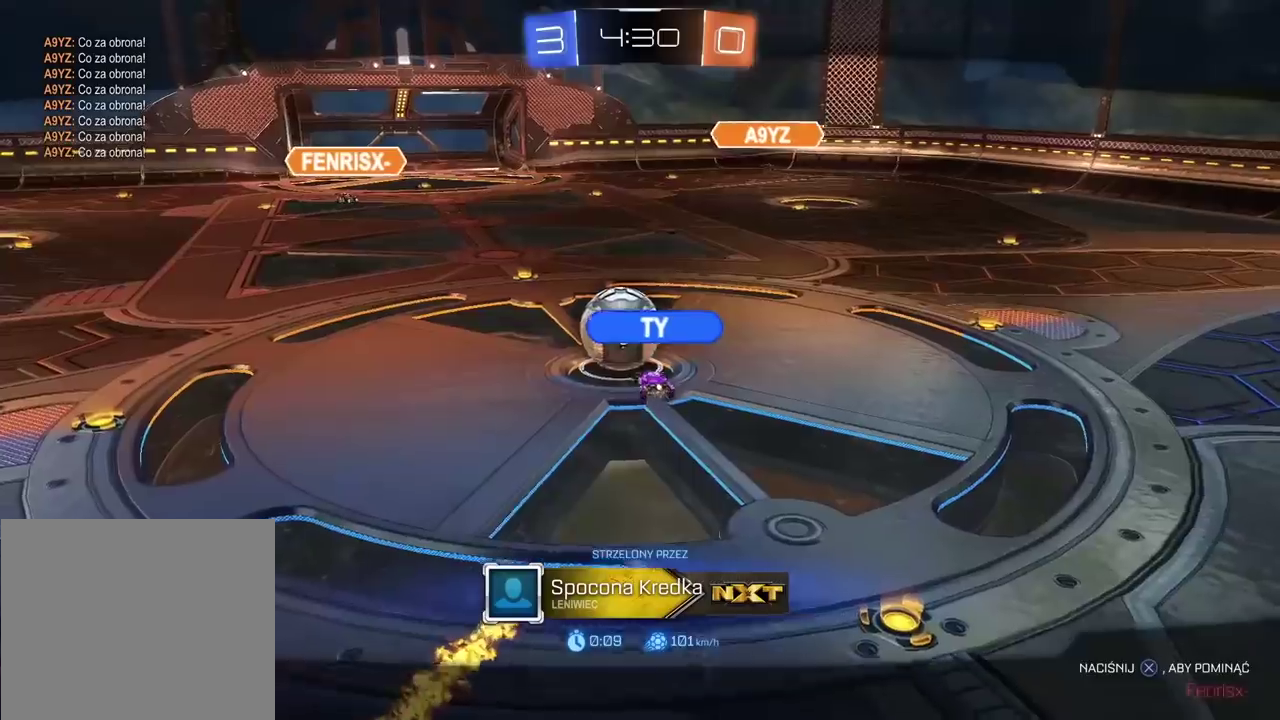
{"buttons": ["CROSS"], "left_stick": "center", "right_stick": "center", "events": [[67, "CROSS", "up"], [150, "CROSS", "down"], [300, "CROSS", "up"], [400, "CROSS", "down"]]}
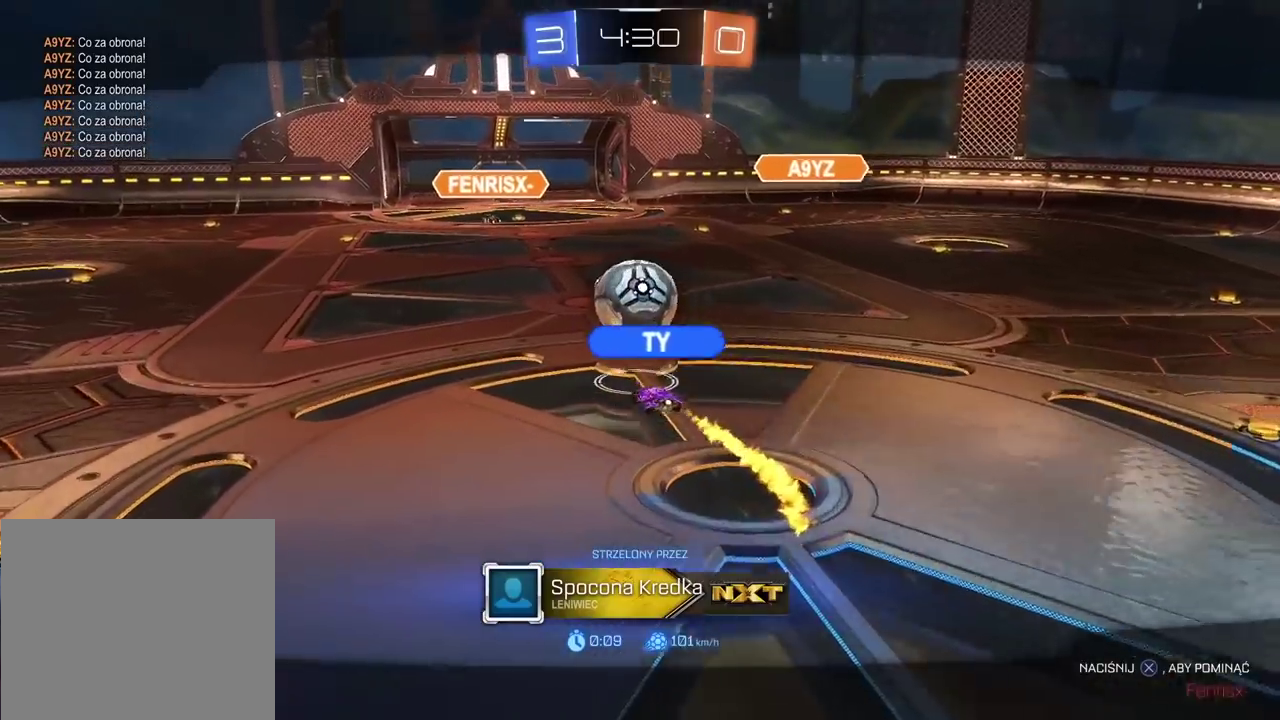
{"buttons": [], "left_stick": "center", "right_stick": "center", "events": [[17, "CROSS", "up"], [67, "CROSS", "down"], [183, "CROSS", "up"], [317, "CROSS", "down"], [467, "CROSS", "up"]]}
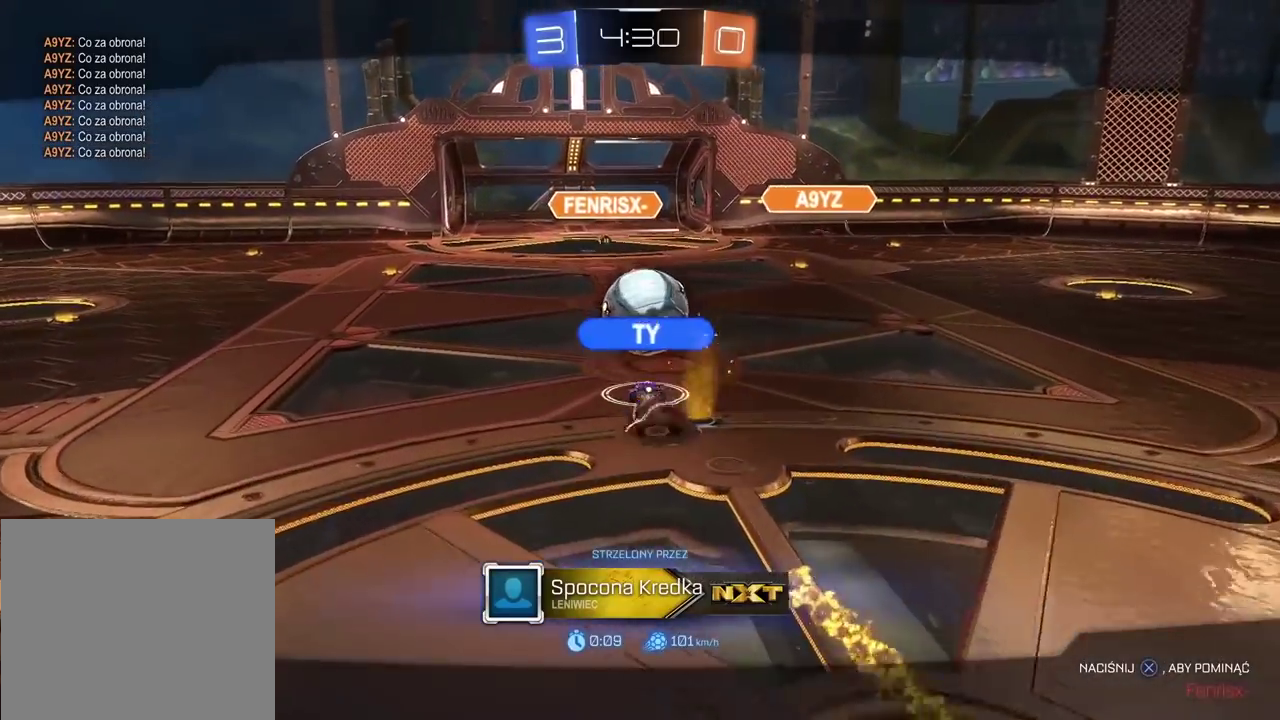
{"buttons": [], "left_stick": "center", "right_stick": "center", "events": [[33, "CROSS", "down"], [167, "CROSS", "up"], [250, "CROSS", "down"], [383, "CROSS", "up"]]}
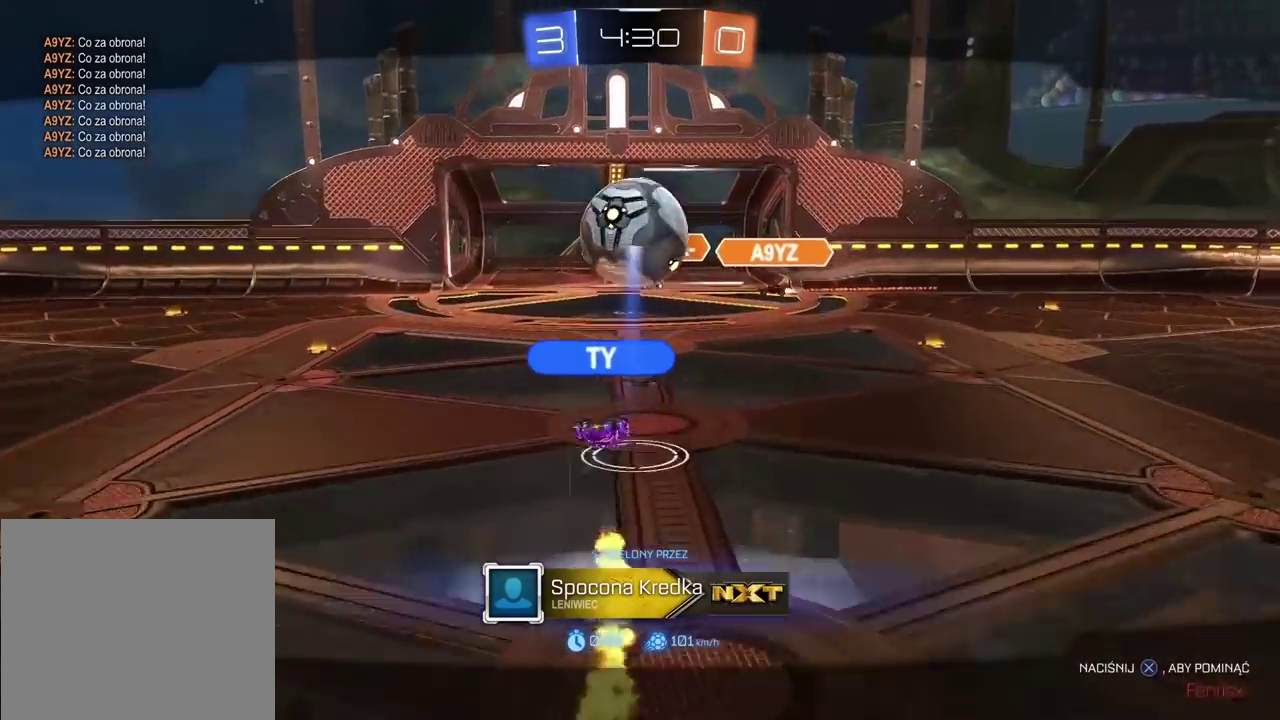
{"buttons": [], "left_stick": "center", "right_stick": "center", "events": []}
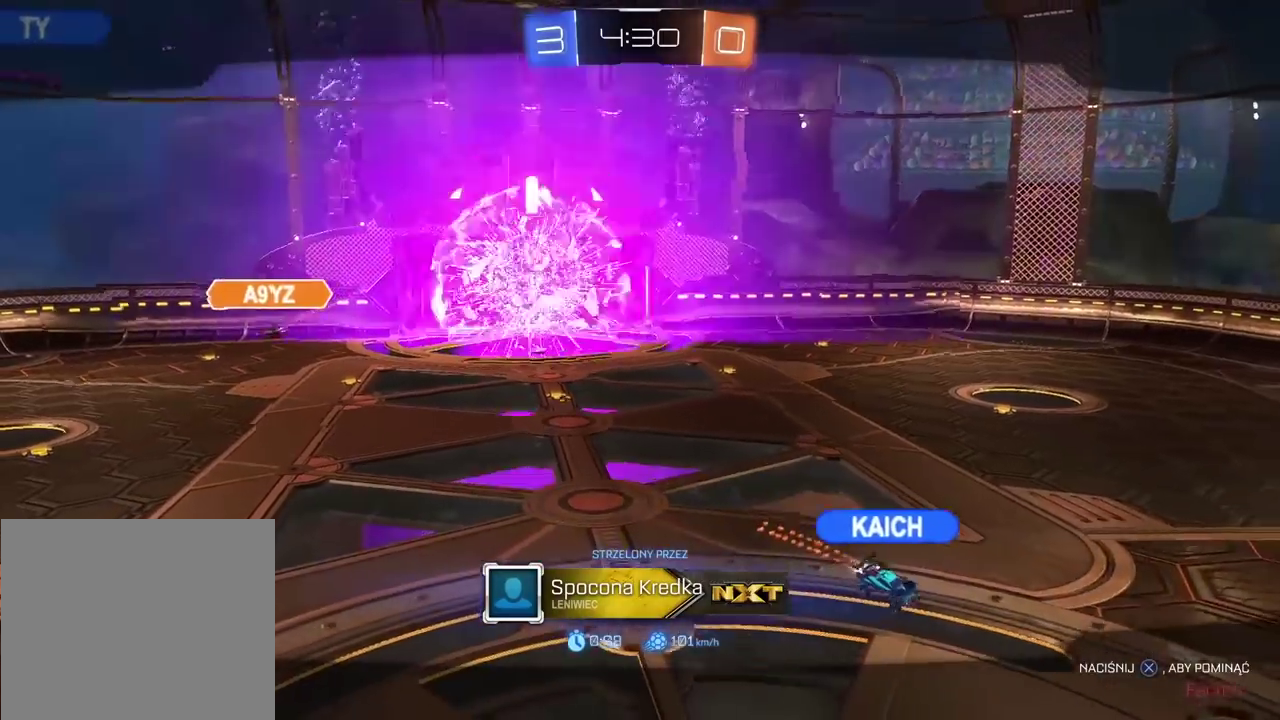
{"buttons": [], "left_stick": "center", "right_stick": "center", "events": []}
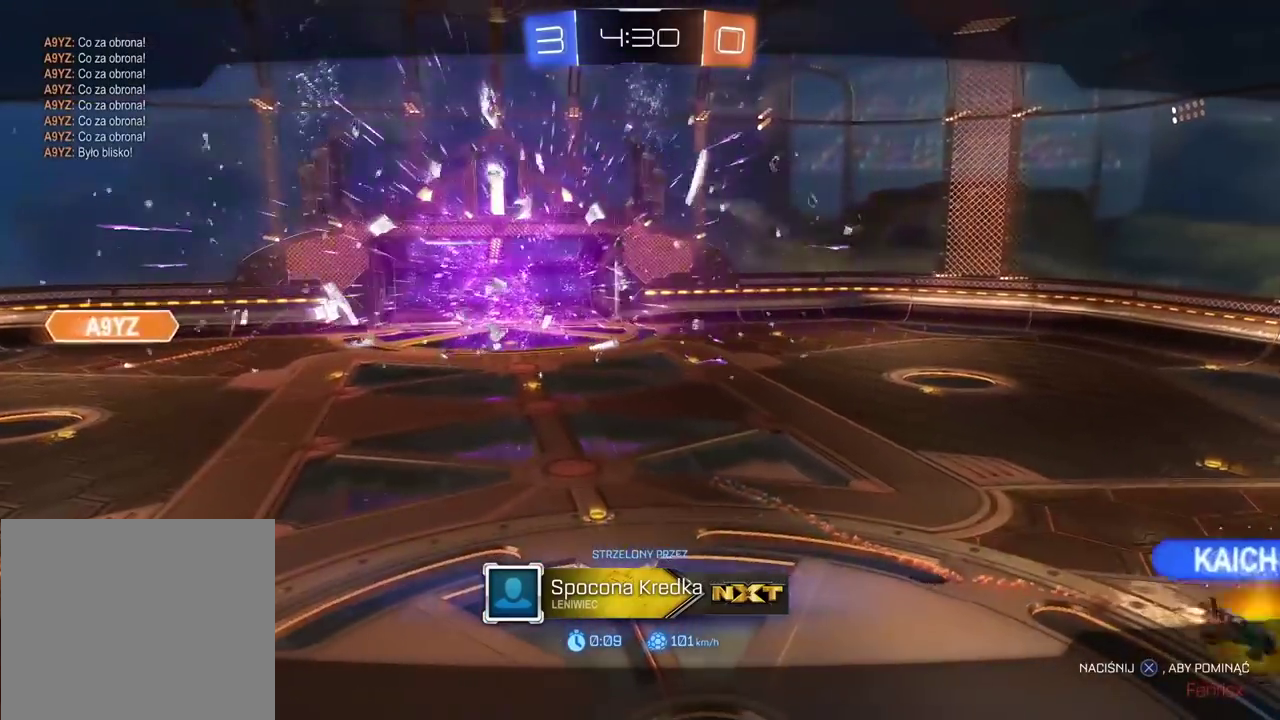
{"buttons": [], "left_stick": "center", "right_stick": "center", "events": []}
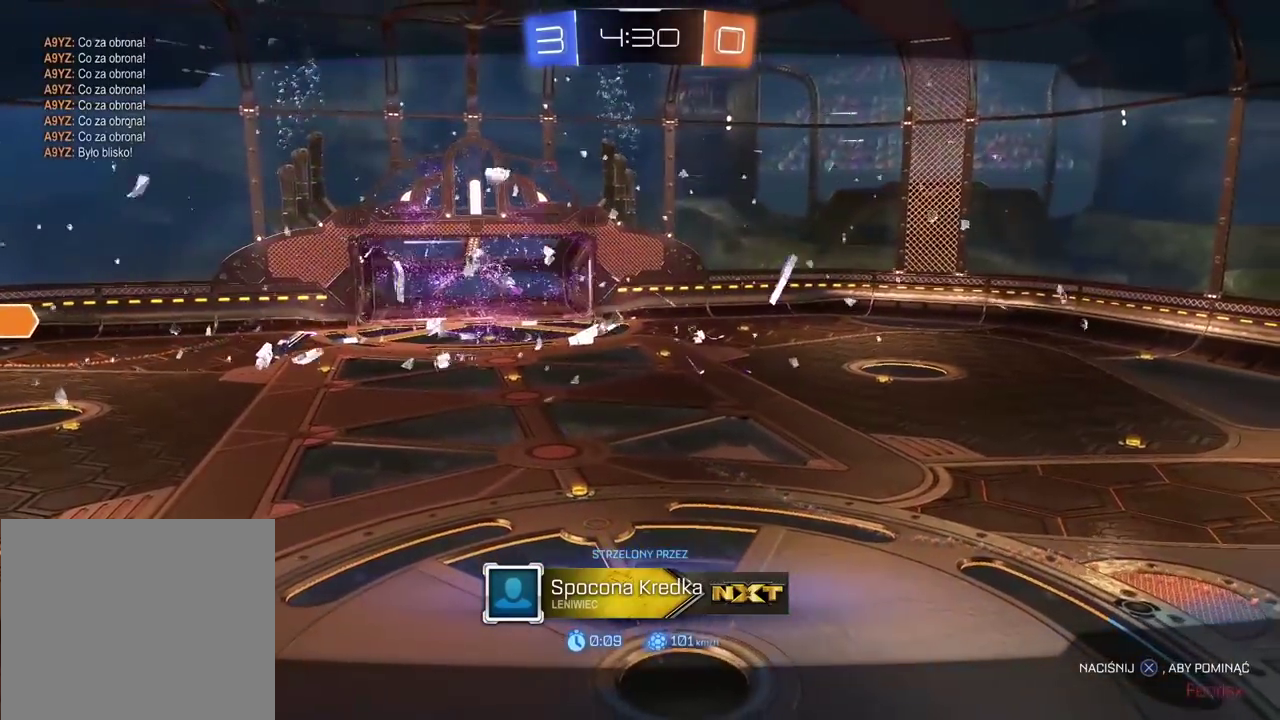
{"buttons": [], "left_stick": "center", "right_stick": "center", "events": []}
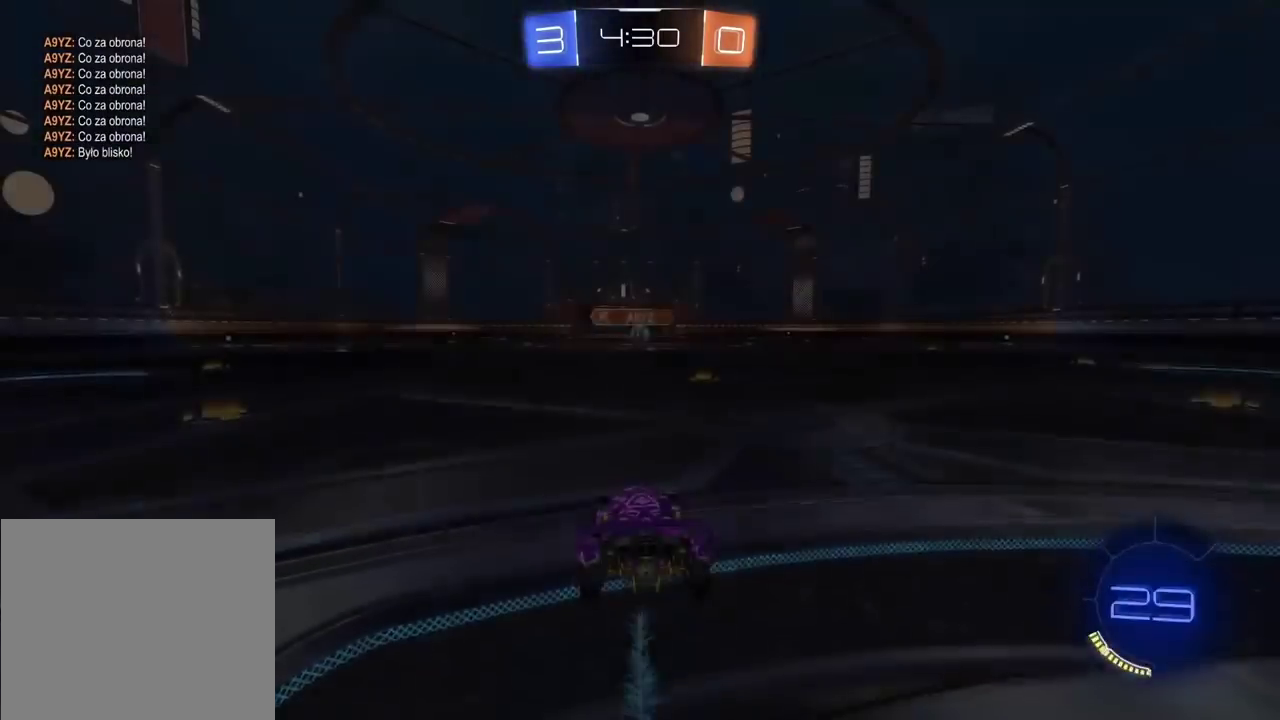
{"buttons": [], "left_stick": "center", "right_stick": "up-right", "events": [[367, "right_stick", "up-right"]]}
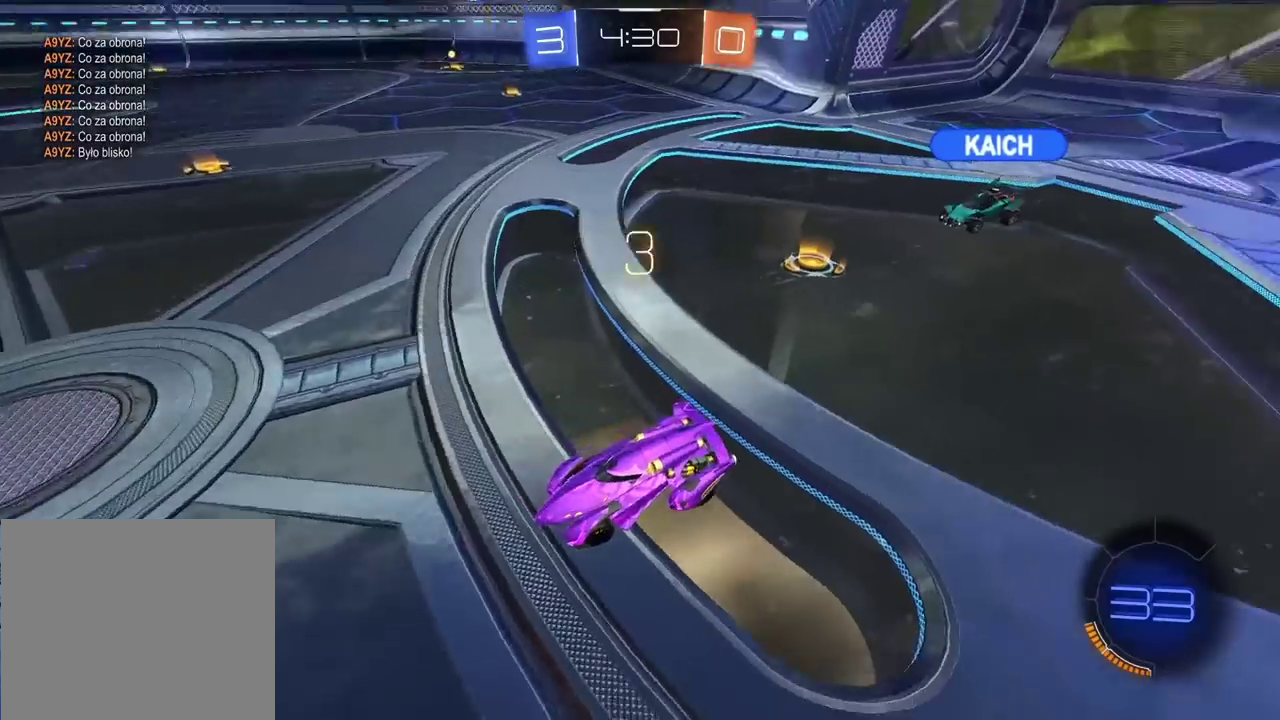
{"buttons": ["R2"], "left_stick": "center", "right_stick": "center", "events": [[50, "R2", "down"], [67, "right_stick", "center"], [250, "TRIANGLE", "down"], [350, "TRIANGLE", "up"], [417, "TRIANGLE", "down"], [500, "TRIANGLE", "up"]]}
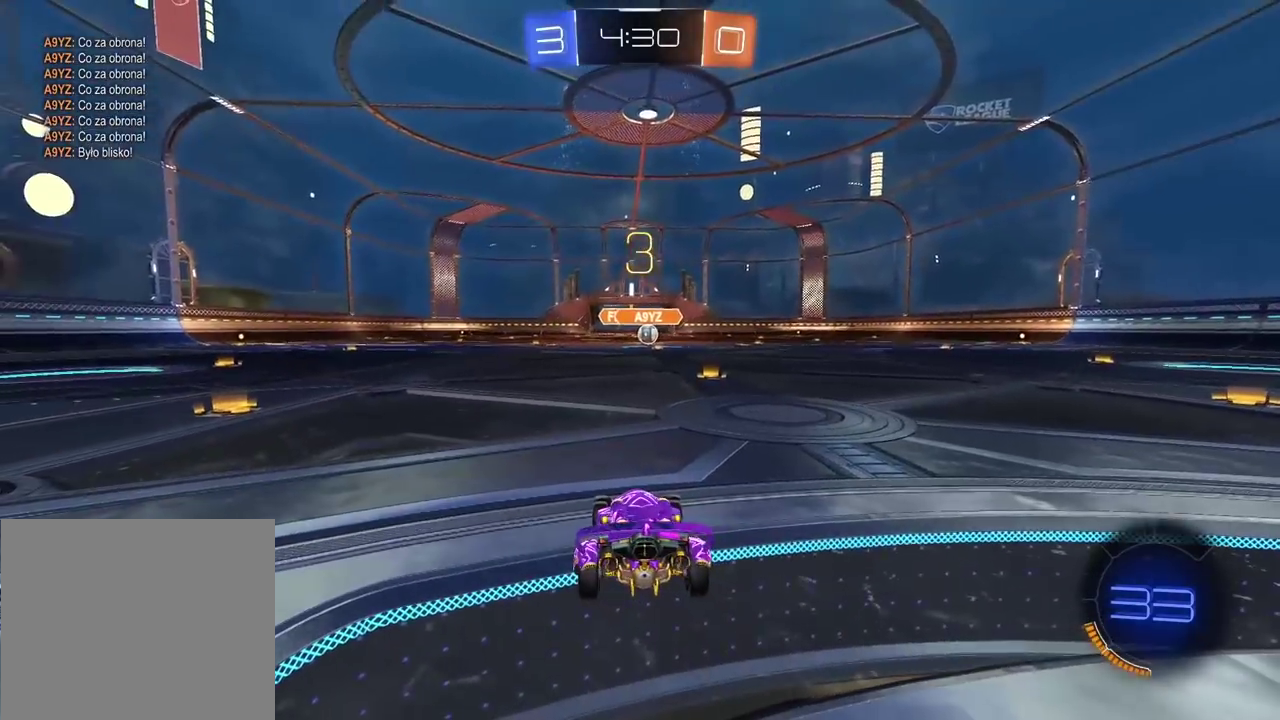
{"buttons": ["TRIANGLE", "R2"], "left_stick": "center", "right_stick": "center", "events": [[50, "TRIANGLE", "down"], [133, "TRIANGLE", "up"], [200, "TRIANGLE", "down"], [300, "TRIANGLE", "up"], [350, "TRIANGLE", "down"], [450, "TRIANGLE", "up"], [500, "TRIANGLE", "down"]]}
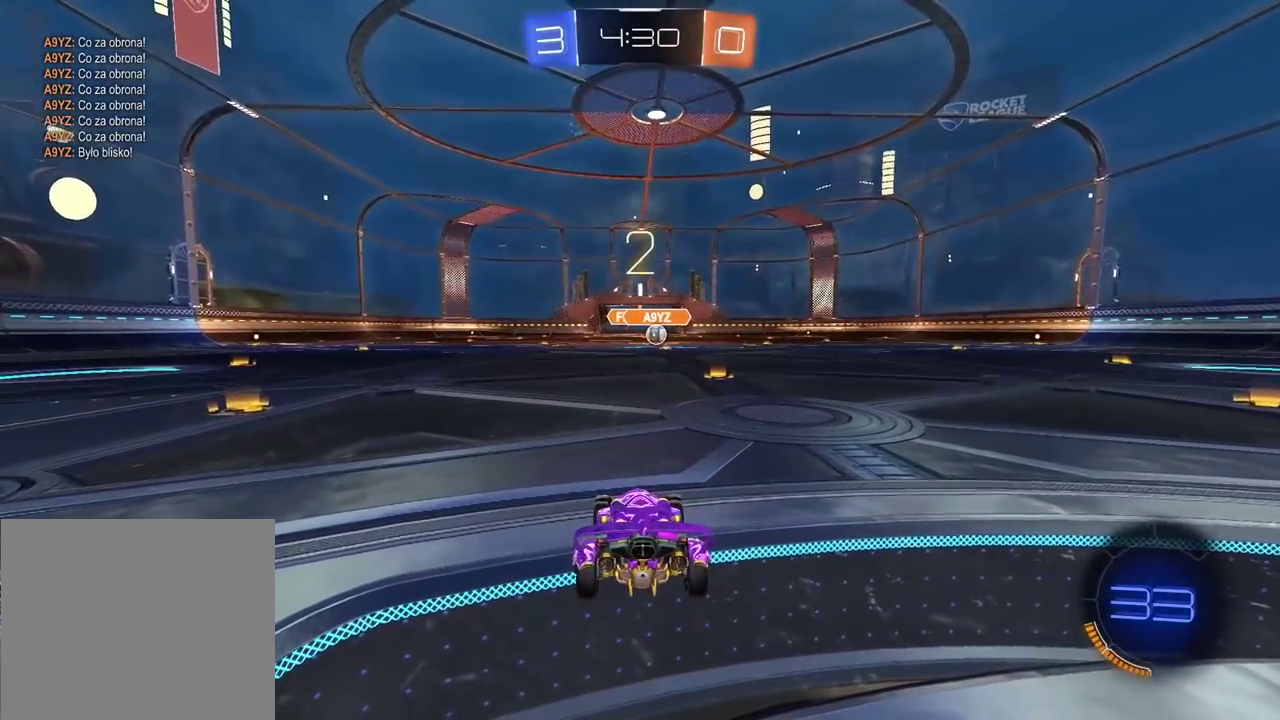
{"buttons": [], "left_stick": "center", "right_stick": "center", "events": [[67, "TRIANGLE", "up"], [133, "TRIANGLE", "down"], [217, "R2", "up"], [217, "TRIANGLE", "up"], [283, "TRIANGLE", "down"], [333, "TRIANGLE", "up"]]}
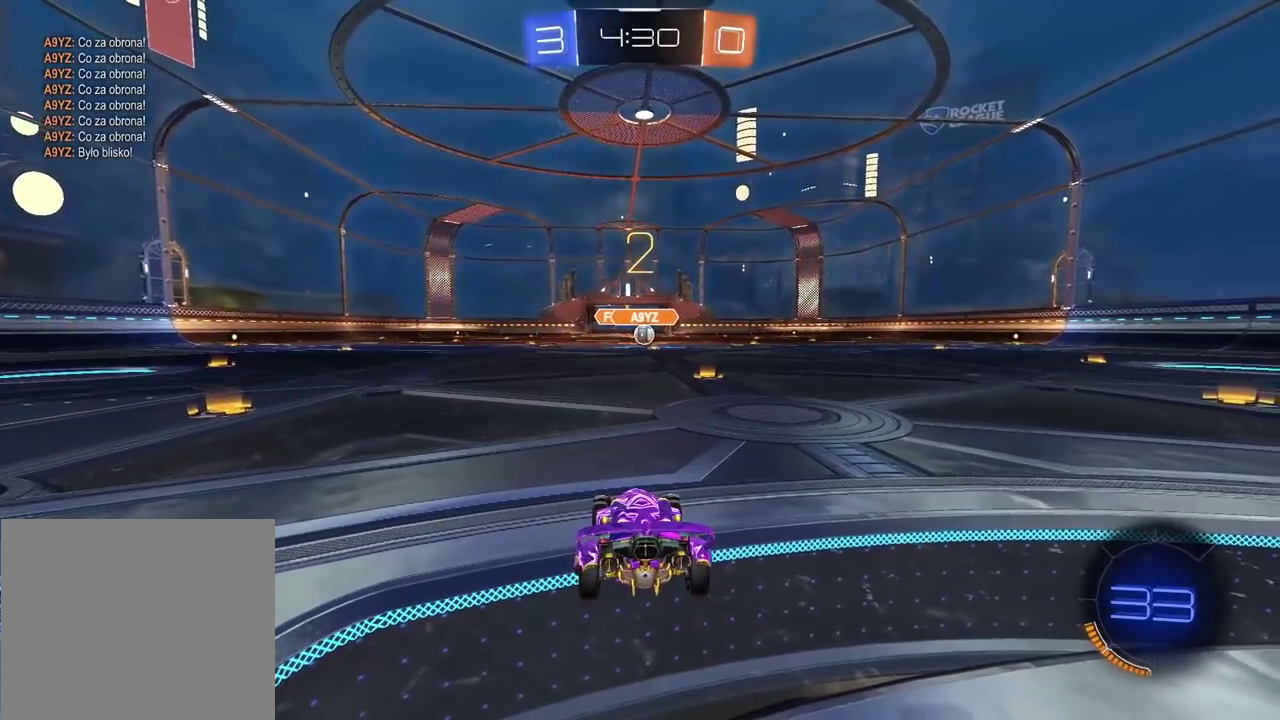
{"buttons": ["CIRCLE", "R2"], "left_stick": "up", "right_stick": "center", "events": [[200, "TRIANGLE", "down"], [250, "TRIANGLE", "up"], [367, "right_stick", "down-left"], [417, "CIRCLE", "down"], [417, "R2", "down"], [417, "left_stick", "up"], [417, "right_stick", "center"], [433, "CROSS", "down"], [500, "CROSS", "up"]]}
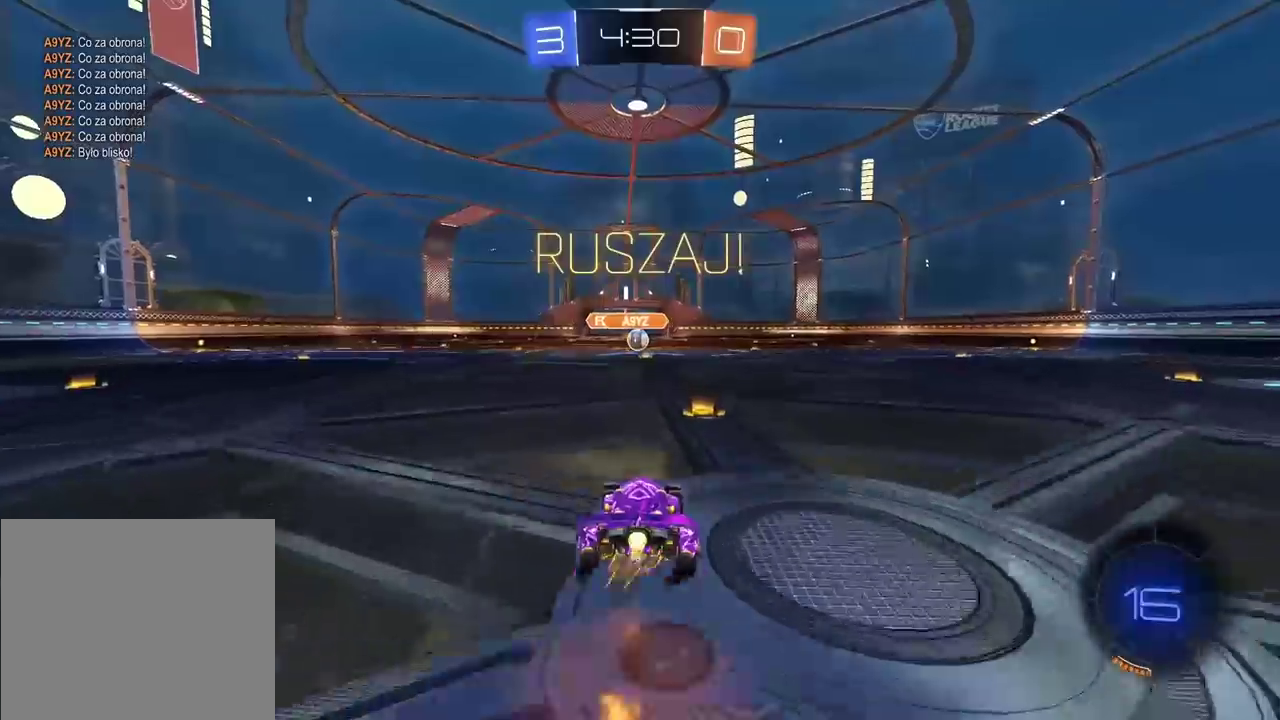
{"buttons": [], "left_stick": "center", "right_stick": "center", "events": [[100, "CROSS", "down"], [183, "CROSS", "up"], [233, "CIRCLE", "up"], [300, "R2", "up"], [300, "left_stick", "center"]]}
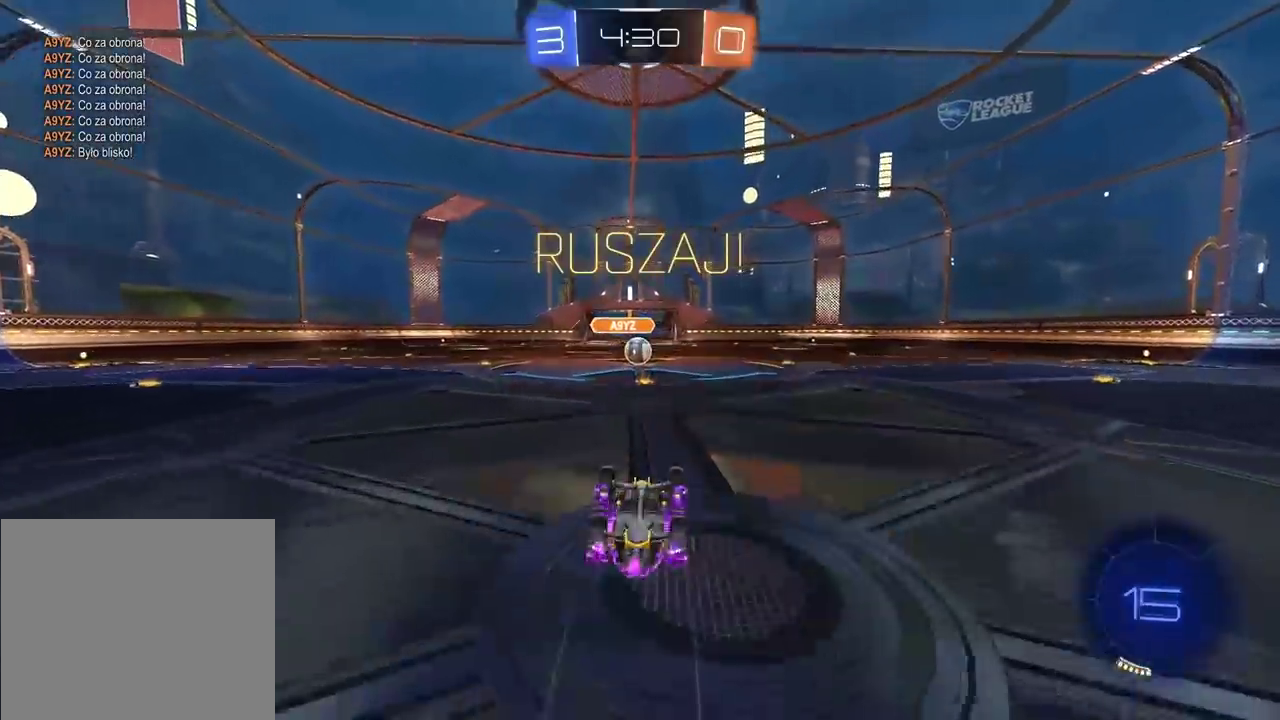
{"buttons": ["R2"], "left_stick": "center", "right_stick": "center", "events": [[217, "R2", "down"]]}
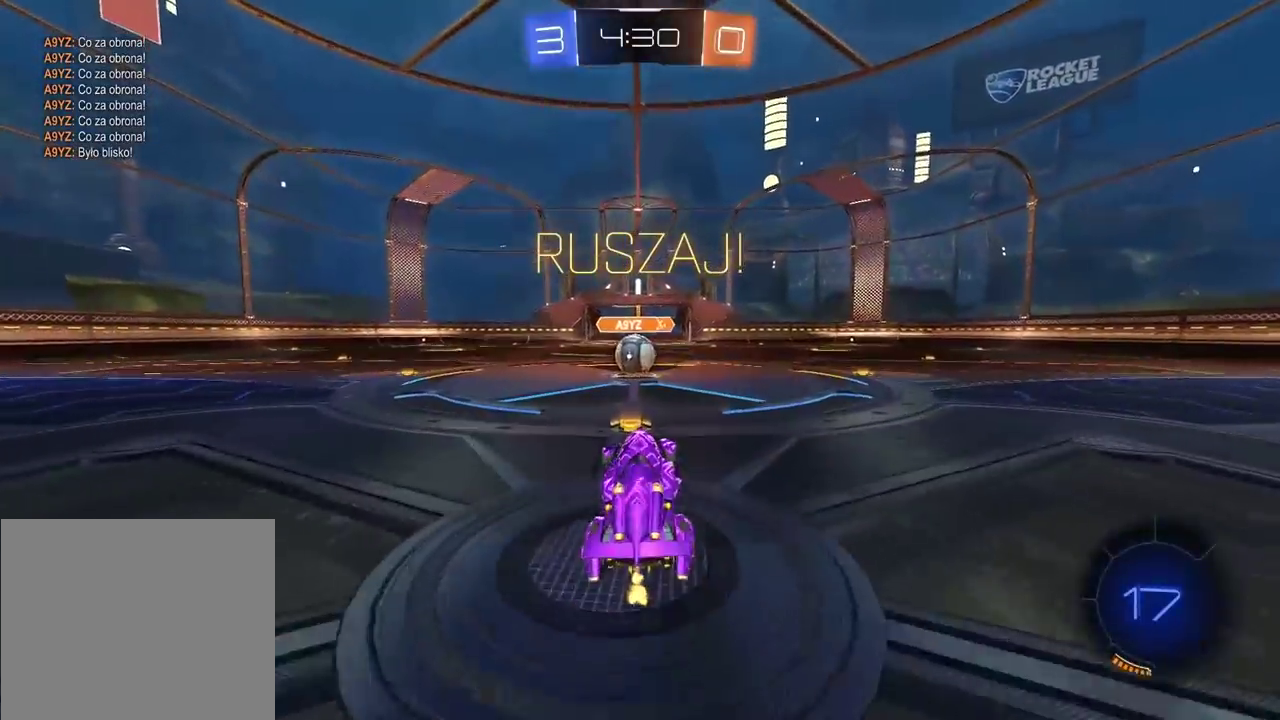
{"buttons": ["TRIANGLE", "L2"], "left_stick": "center", "right_stick": "center", "events": [[300, "left_stick", "right"], [383, "R2", "up"], [400, "left_stick", "center"], [467, "L2", "down"], [467, "TRIANGLE", "down"]]}